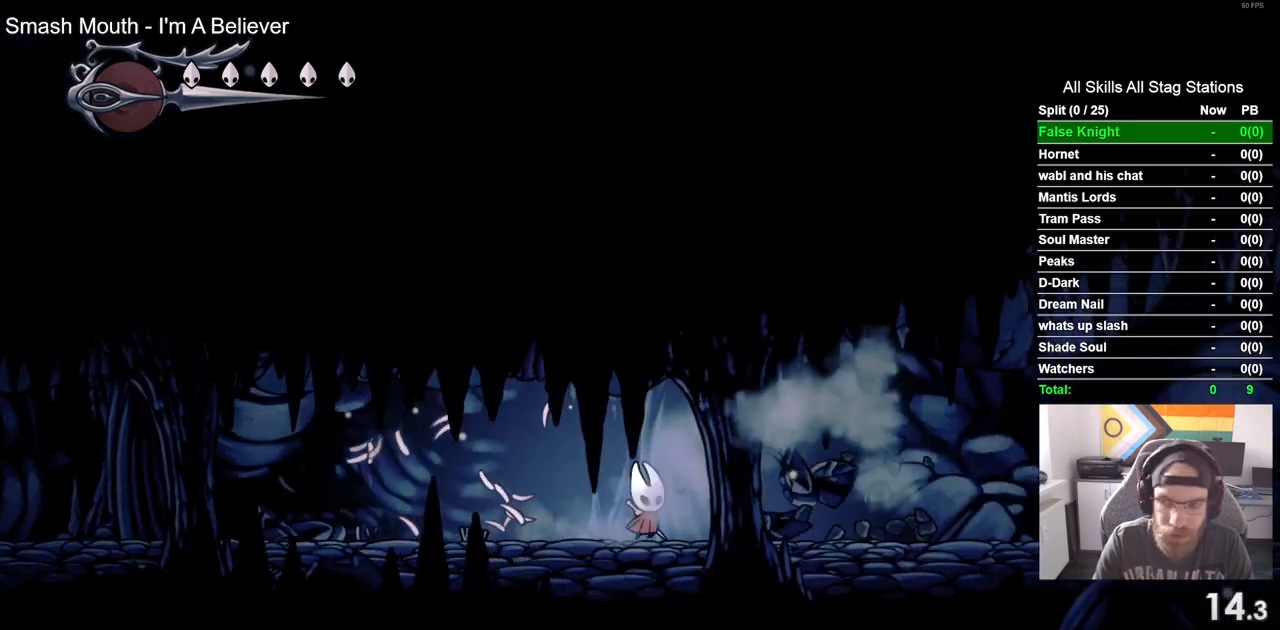
Gameplay with a controller (PlayStation layout); each line is a JSON object with the inputs held at the frame after it. "events" lists button and stick changes between this image and that frame as [ms after this image, input, new state], when the widget could be followed in between.
{"buttons": ["DPAD_RIGHT"], "left_stick": "center", "right_stick": "center", "events": [[200, "SQUARE", "down"], [400, "SQUARE", "up"]]}
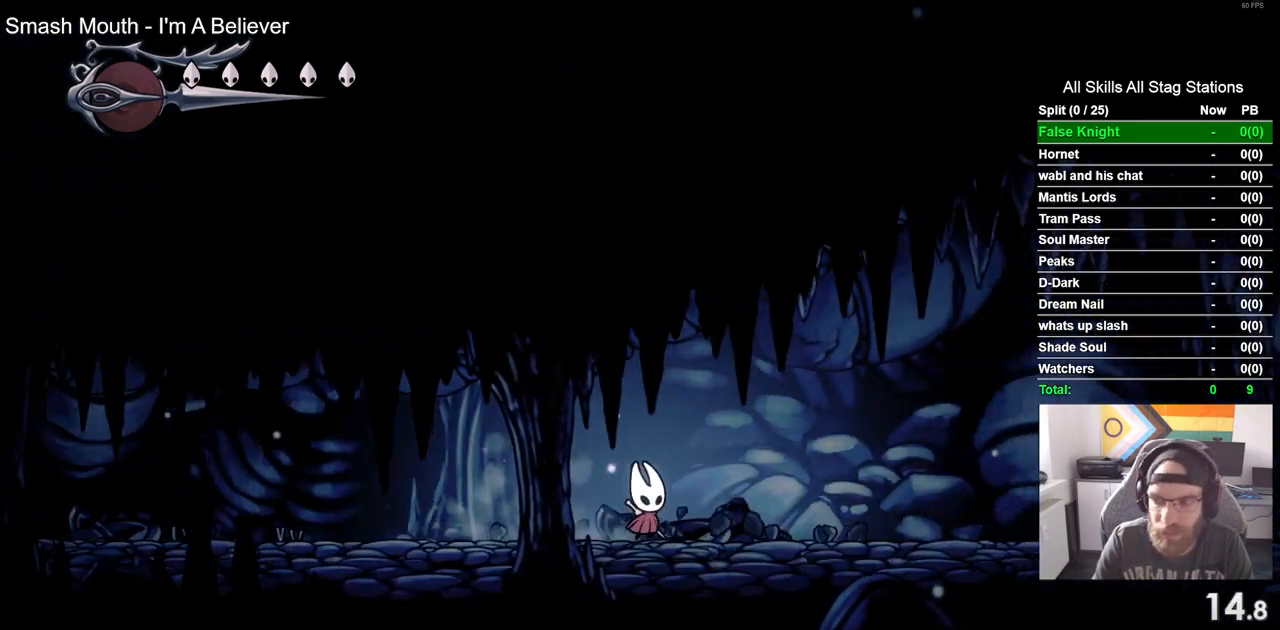
{"buttons": ["DPAD_RIGHT"], "left_stick": "center", "right_stick": "center", "events": [[183, "SQUARE", "down"], [333, "SQUARE", "up"]]}
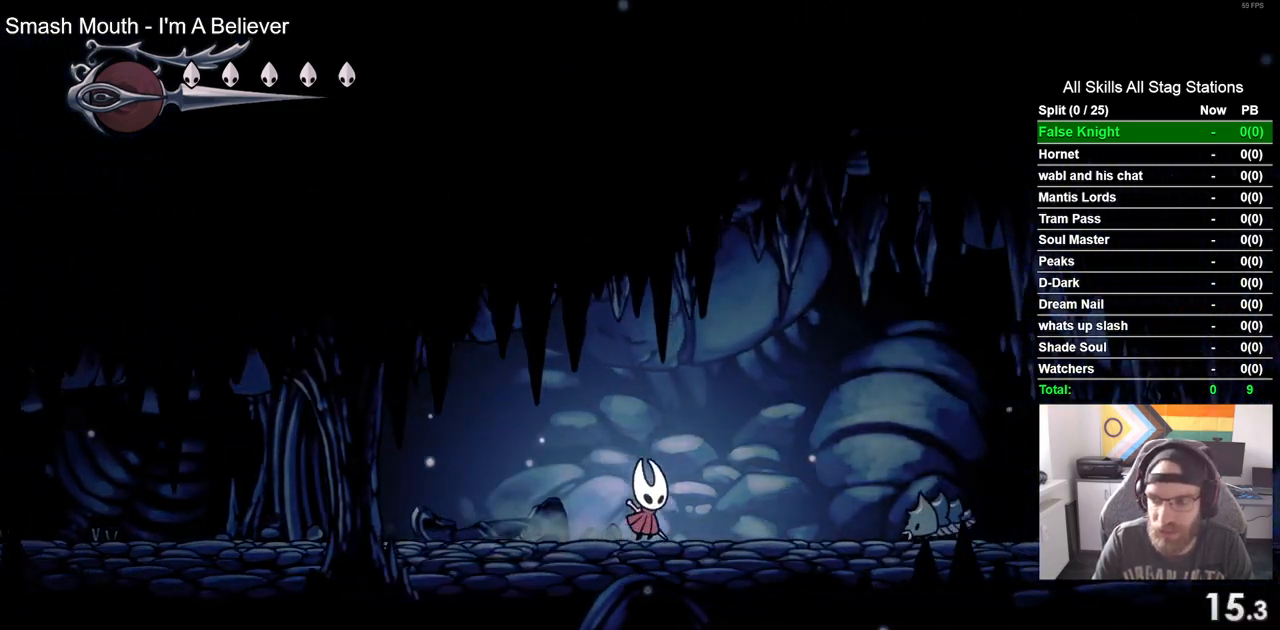
{"buttons": ["DPAD_RIGHT"], "left_stick": "center", "right_stick": "center", "events": [[67, "CROSS", "down"], [450, "CROSS", "up"]]}
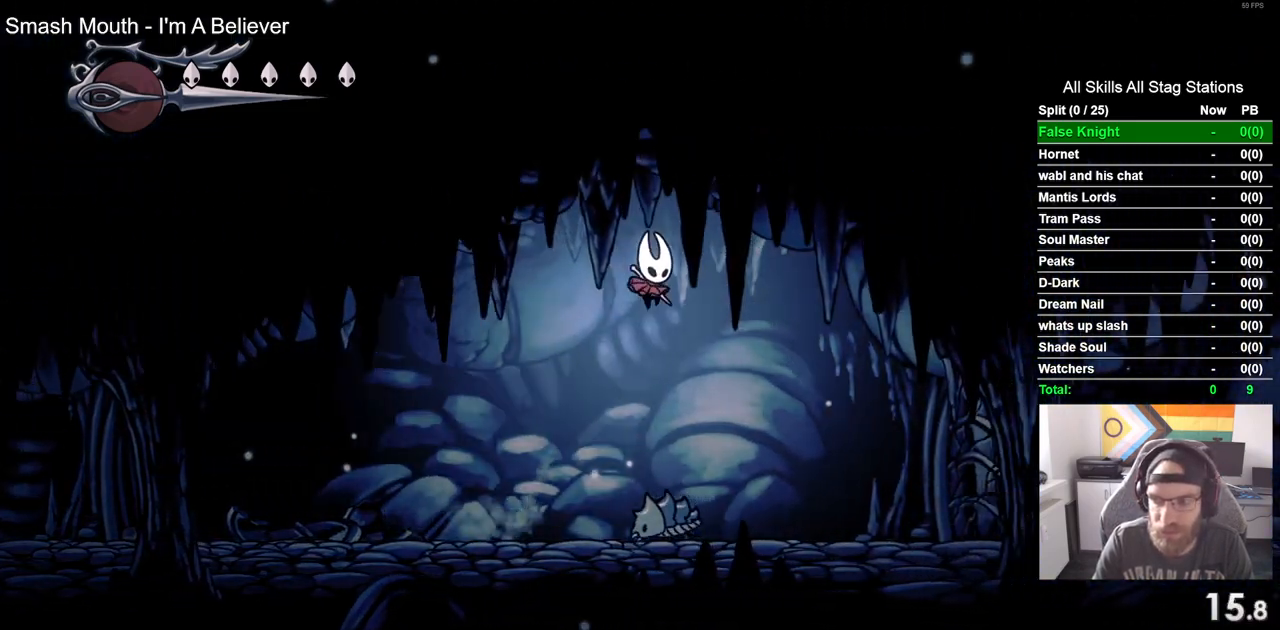
{"buttons": ["SQUARE", "DPAD_RIGHT"], "left_stick": "center", "right_stick": "center", "events": [[417, "SQUARE", "down"]]}
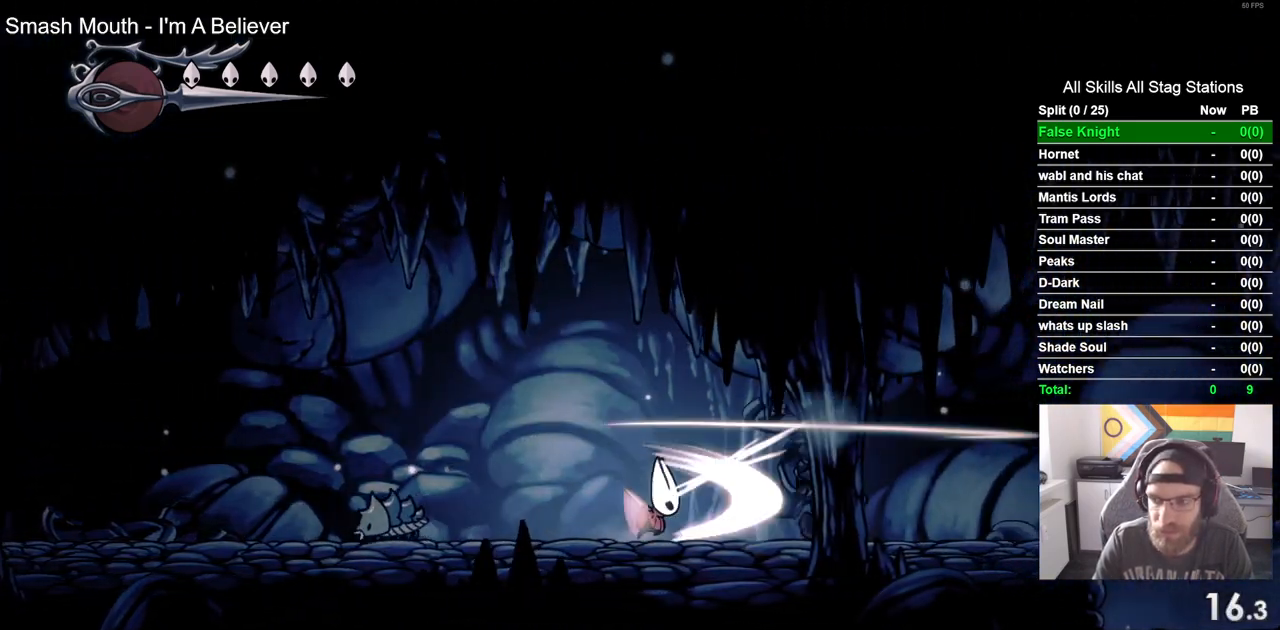
{"buttons": ["SQUARE", "DPAD_RIGHT"], "left_stick": "center", "right_stick": "center", "events": [[100, "SQUARE", "up"], [367, "SQUARE", "down"]]}
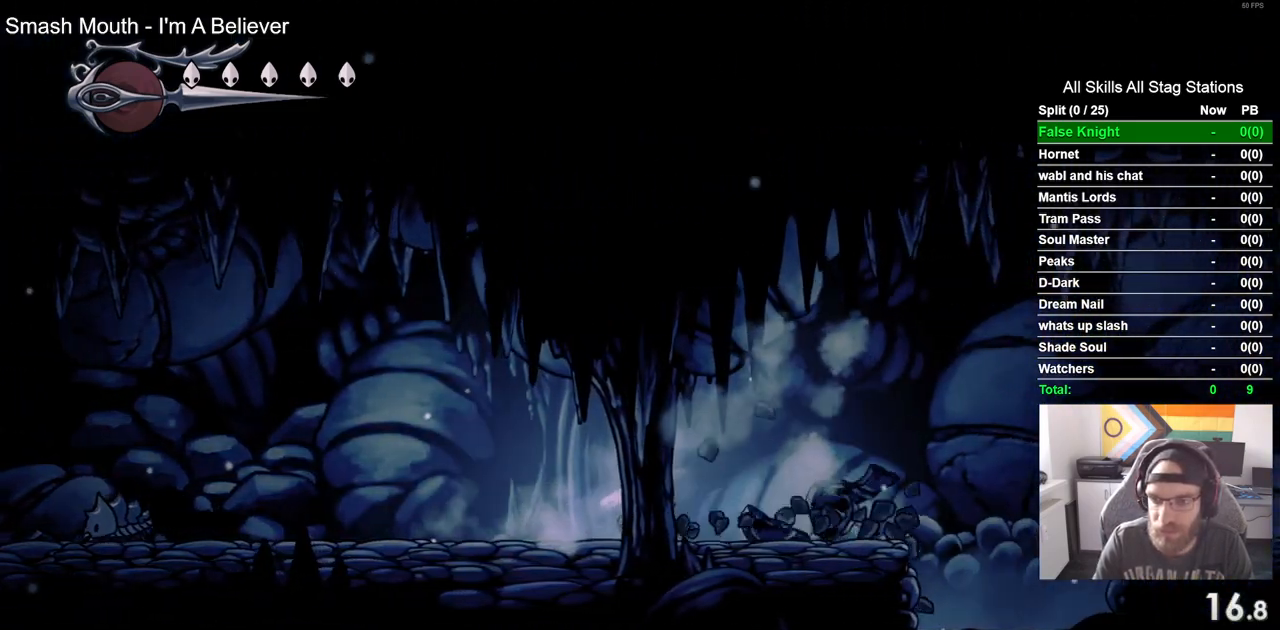
{"buttons": ["CROSS", "DPAD_RIGHT"], "left_stick": "center", "right_stick": "center", "events": [[67, "SQUARE", "up"], [467, "CROSS", "down"]]}
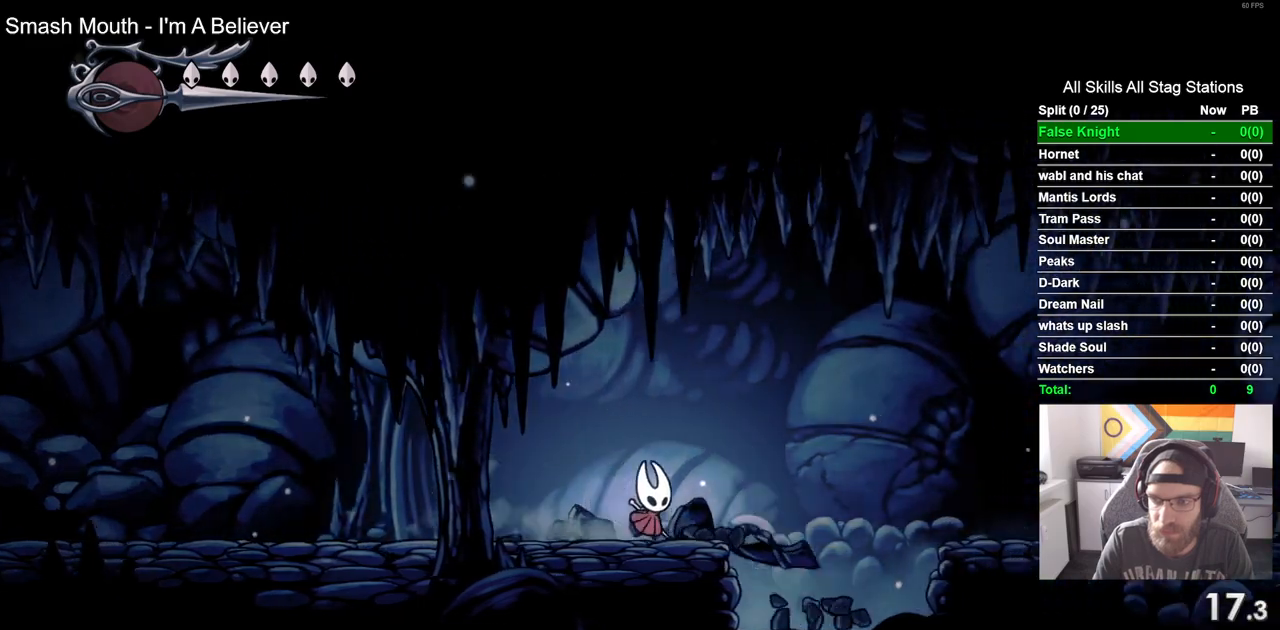
{"buttons": ["DPAD_RIGHT"], "left_stick": "center", "right_stick": "center", "events": [[417, "CROSS", "up"]]}
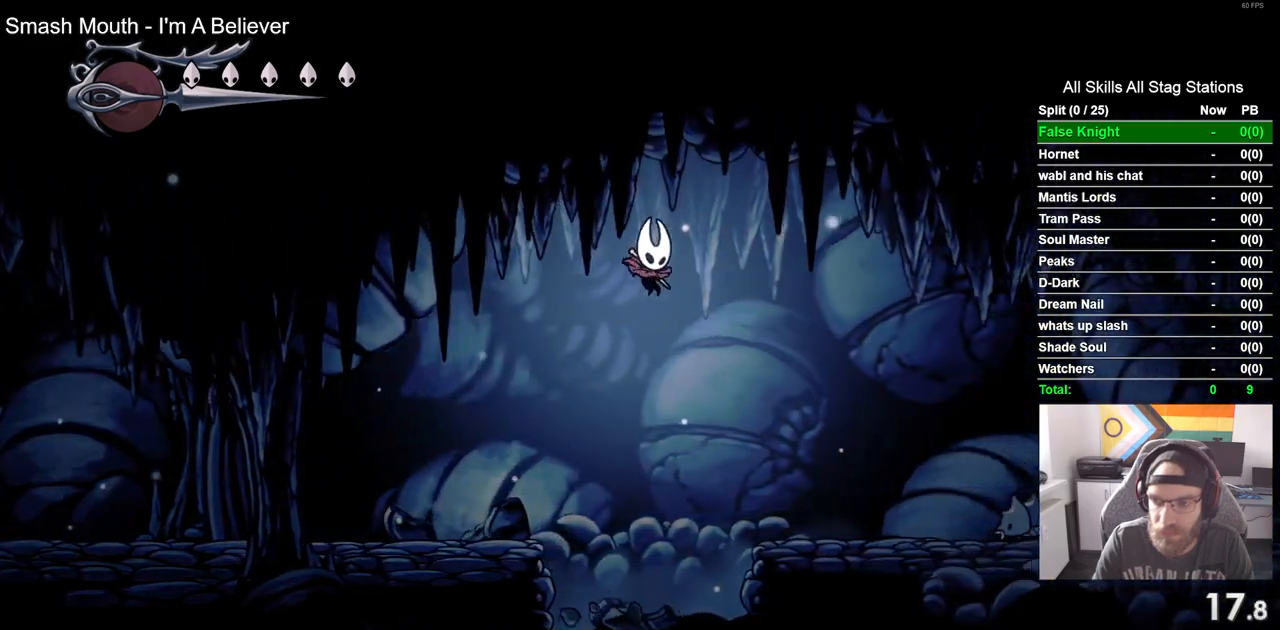
{"buttons": ["CROSS", "DPAD_RIGHT"], "left_stick": "center", "right_stick": "center", "events": [[383, "CROSS", "down"]]}
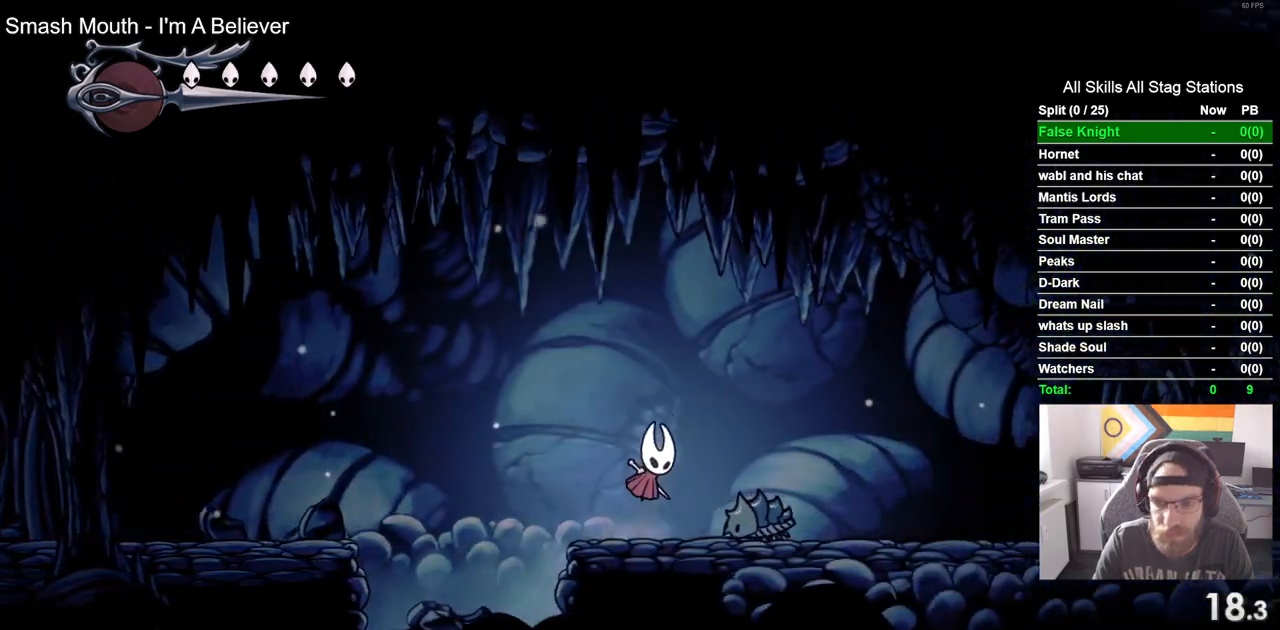
{"buttons": ["DPAD_RIGHT"], "left_stick": "center", "right_stick": "center", "events": [[183, "CROSS", "up"]]}
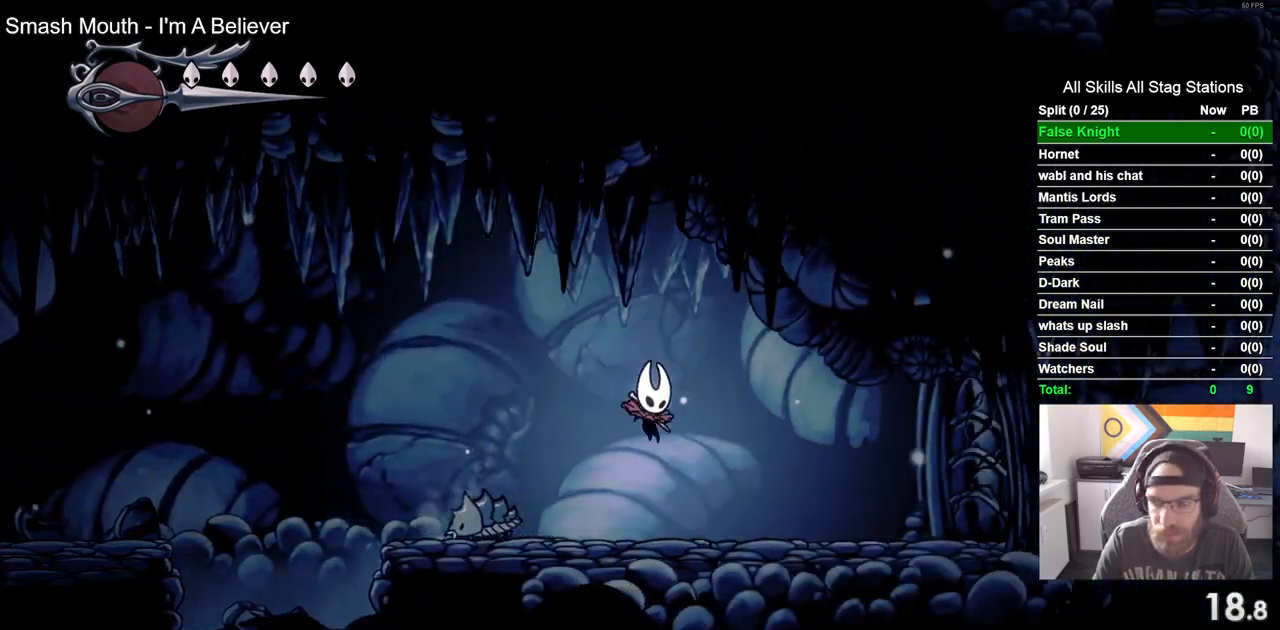
{"buttons": ["SQUARE", "DPAD_RIGHT"], "left_stick": "center", "right_stick": "center", "events": [[417, "SQUARE", "down"]]}
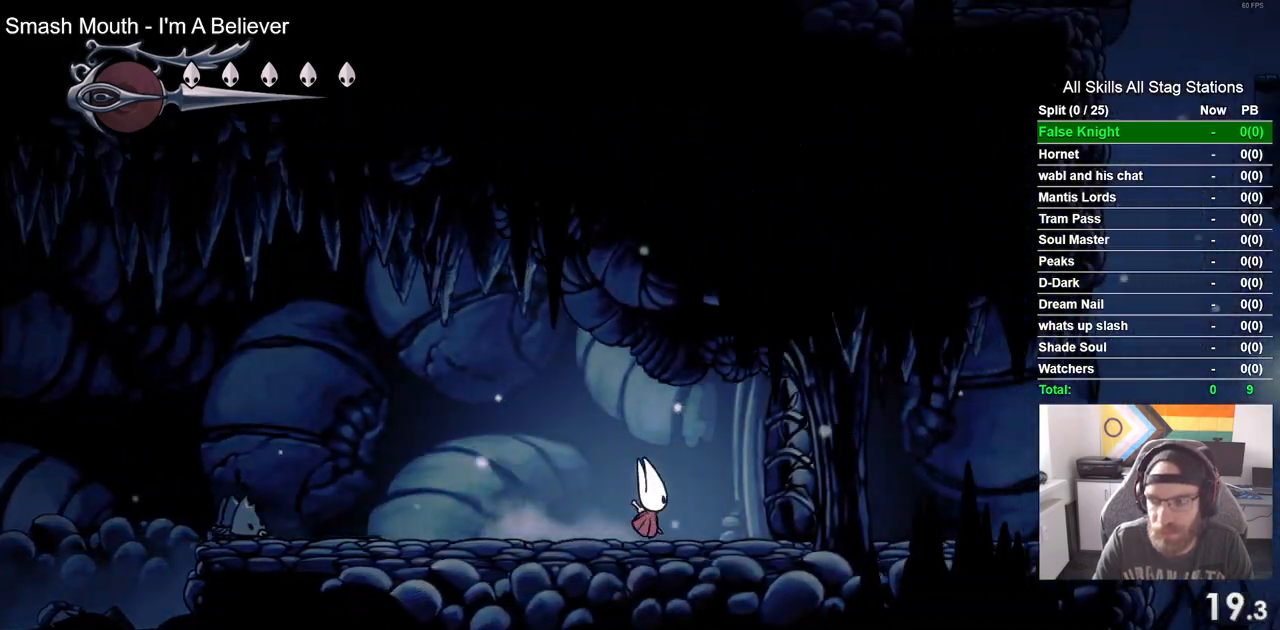
{"buttons": ["SQUARE", "DPAD_RIGHT"], "left_stick": "center", "right_stick": "center", "events": [[100, "SQUARE", "up"], [383, "SQUARE", "down"]]}
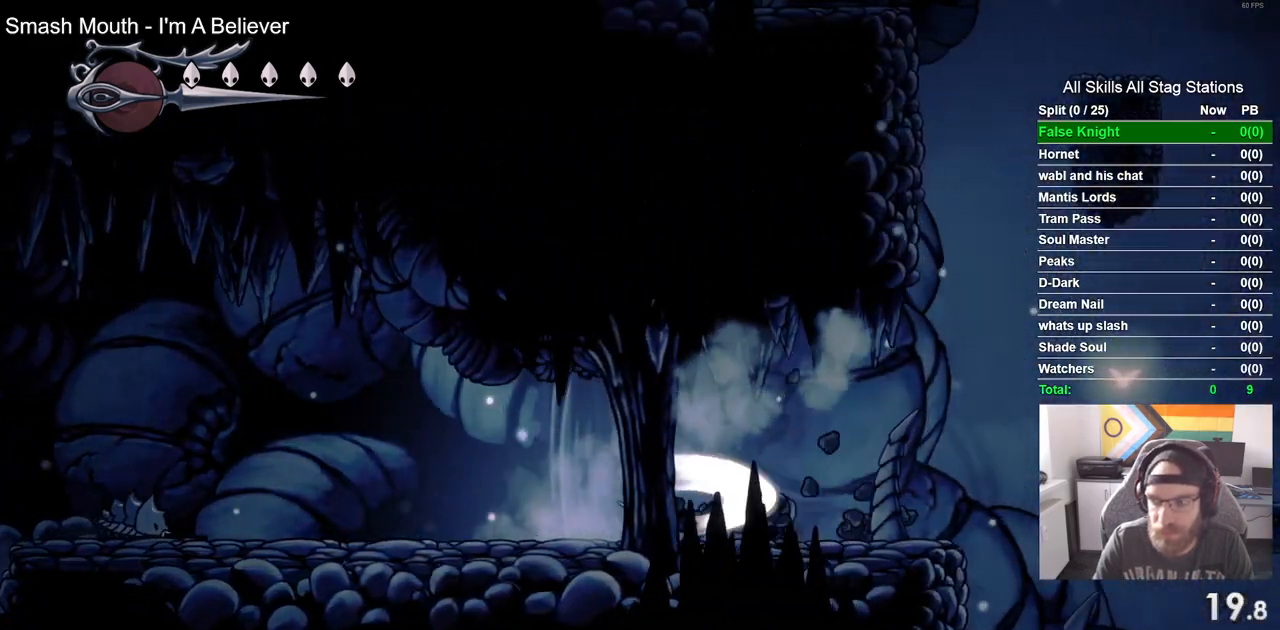
{"buttons": ["DPAD_RIGHT"], "left_stick": "center", "right_stick": "center", "events": [[50, "SQUARE", "up"], [350, "SQUARE", "down"], [483, "SQUARE", "up"]]}
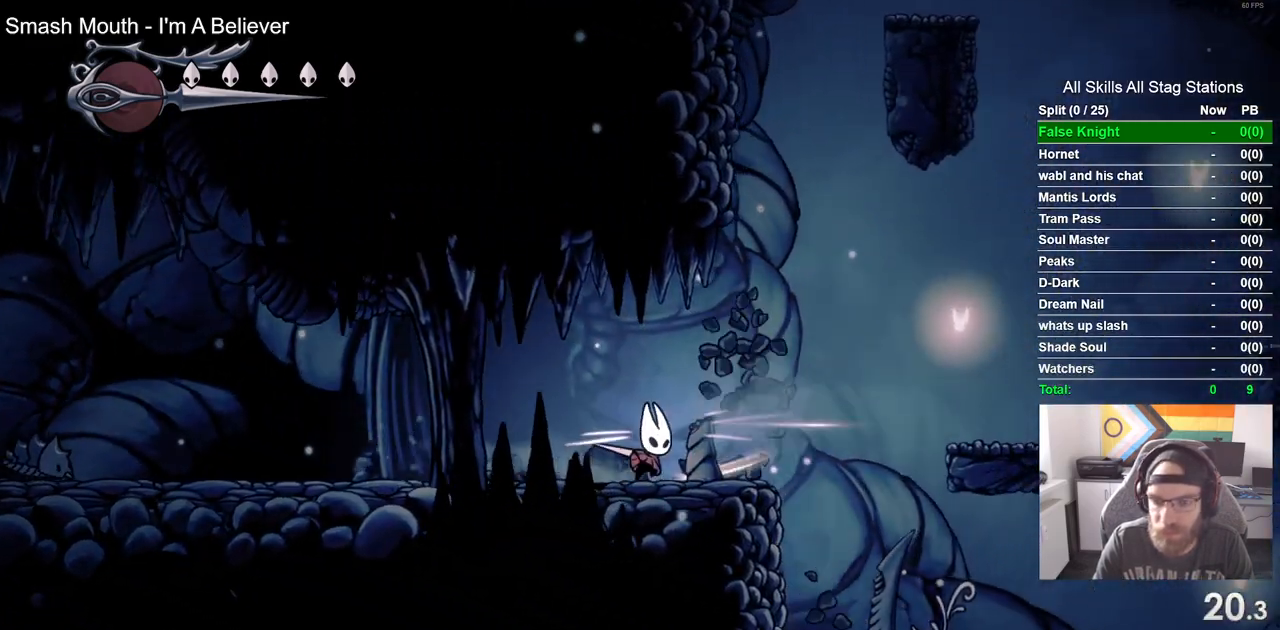
{"buttons": ["CROSS", "DPAD_RIGHT"], "left_stick": "center", "right_stick": "center", "events": [[200, "CROSS", "down"]]}
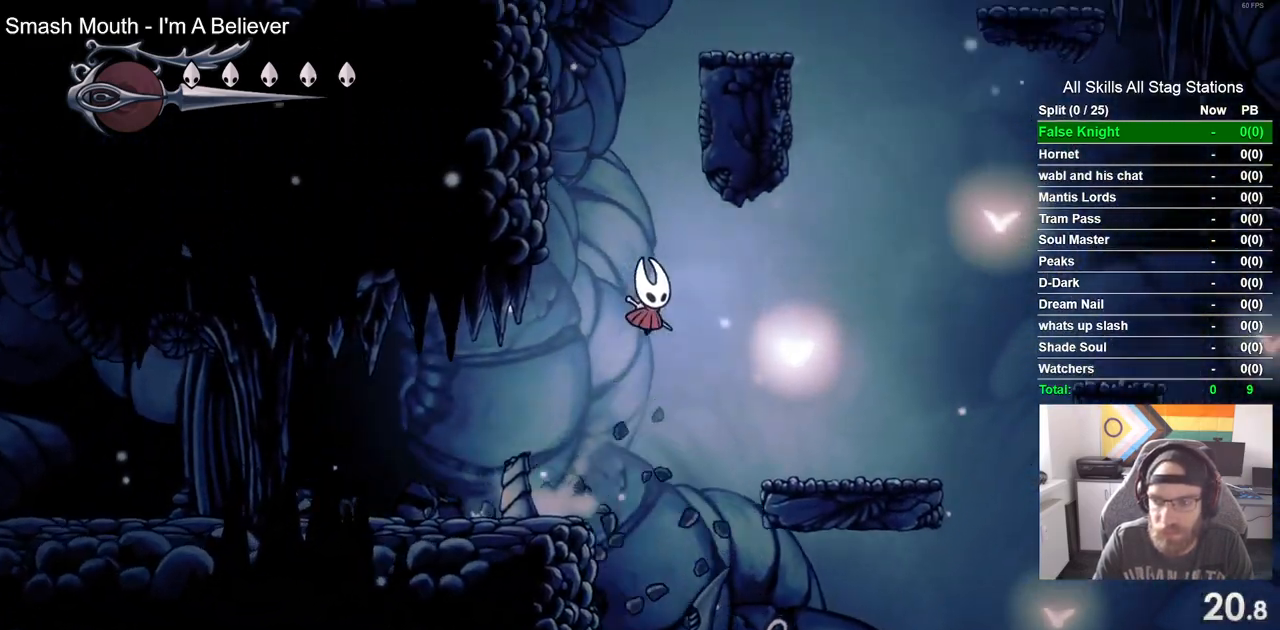
{"buttons": ["CROSS", "DPAD_RIGHT"], "left_stick": "center", "right_stick": "center", "events": [[17, "CROSS", "up"], [450, "CROSS", "down"]]}
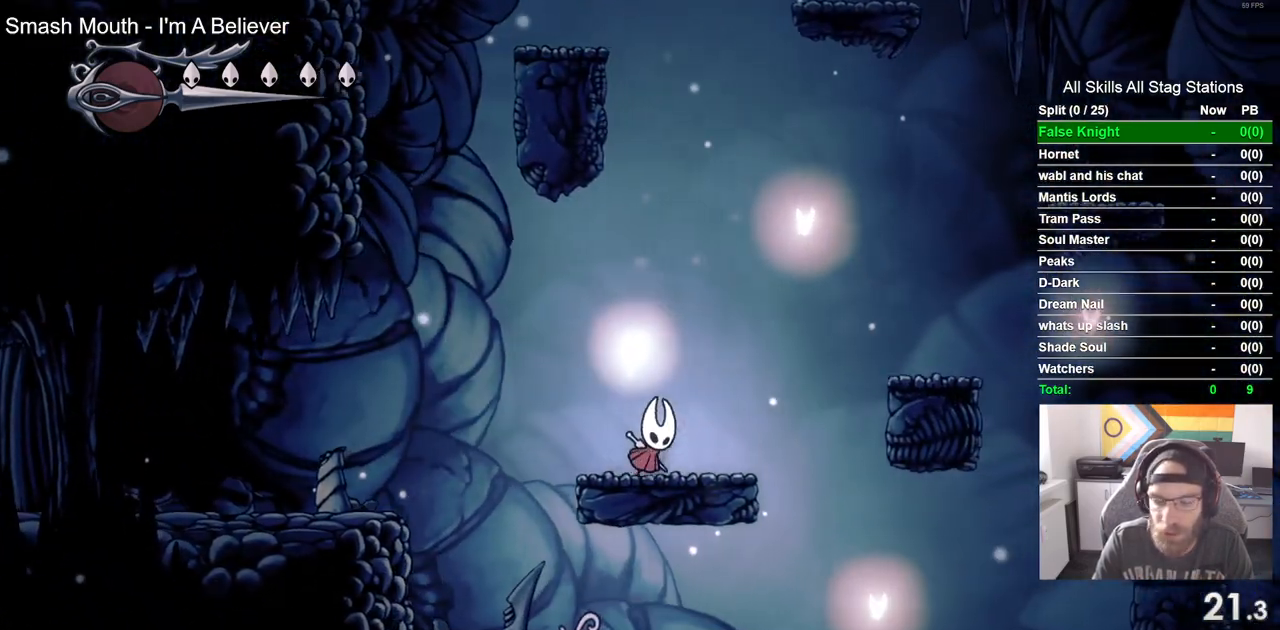
{"buttons": ["DPAD_RIGHT"], "left_stick": "center", "right_stick": "center", "events": [[383, "CROSS", "up"]]}
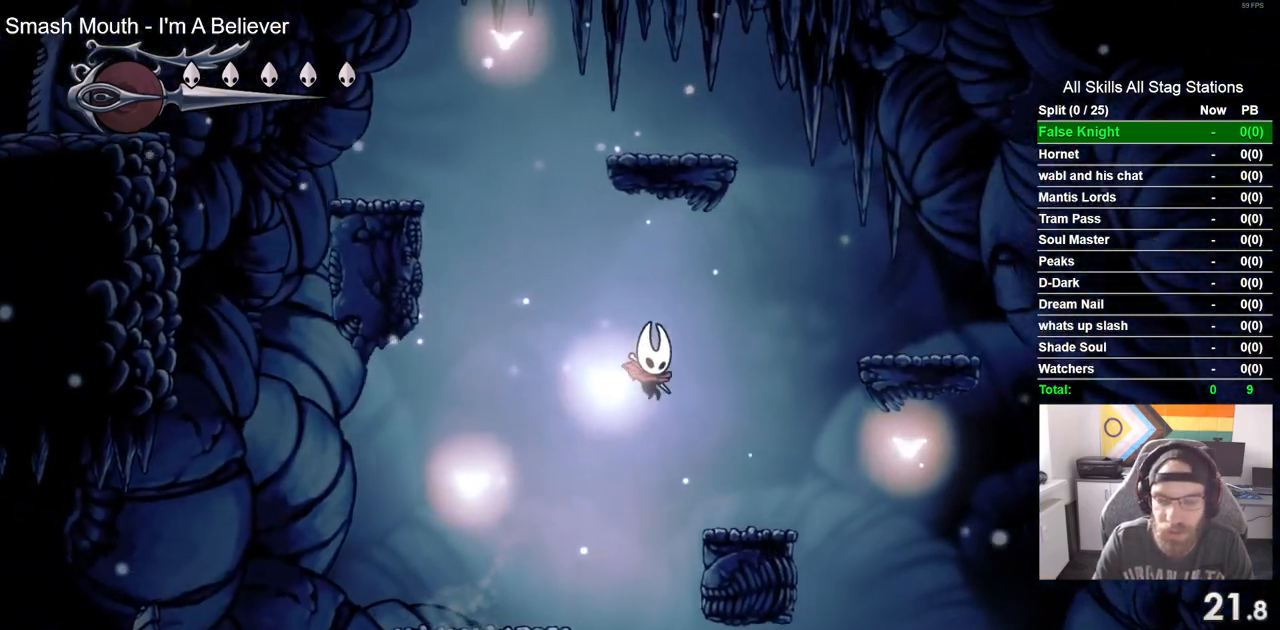
{"buttons": ["CROSS", "DPAD_RIGHT"], "left_stick": "center", "right_stick": "center", "events": [[233, "CROSS", "down"]]}
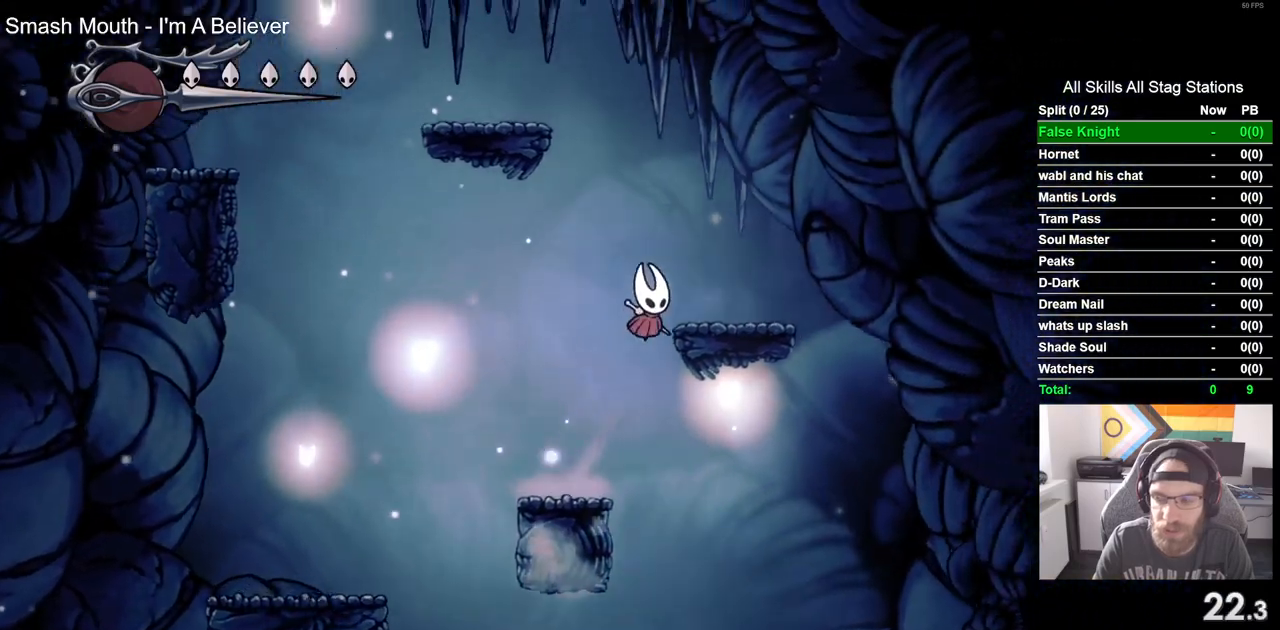
{"buttons": ["CROSS", "DPAD_LEFT"], "left_stick": "center", "right_stick": "center"}
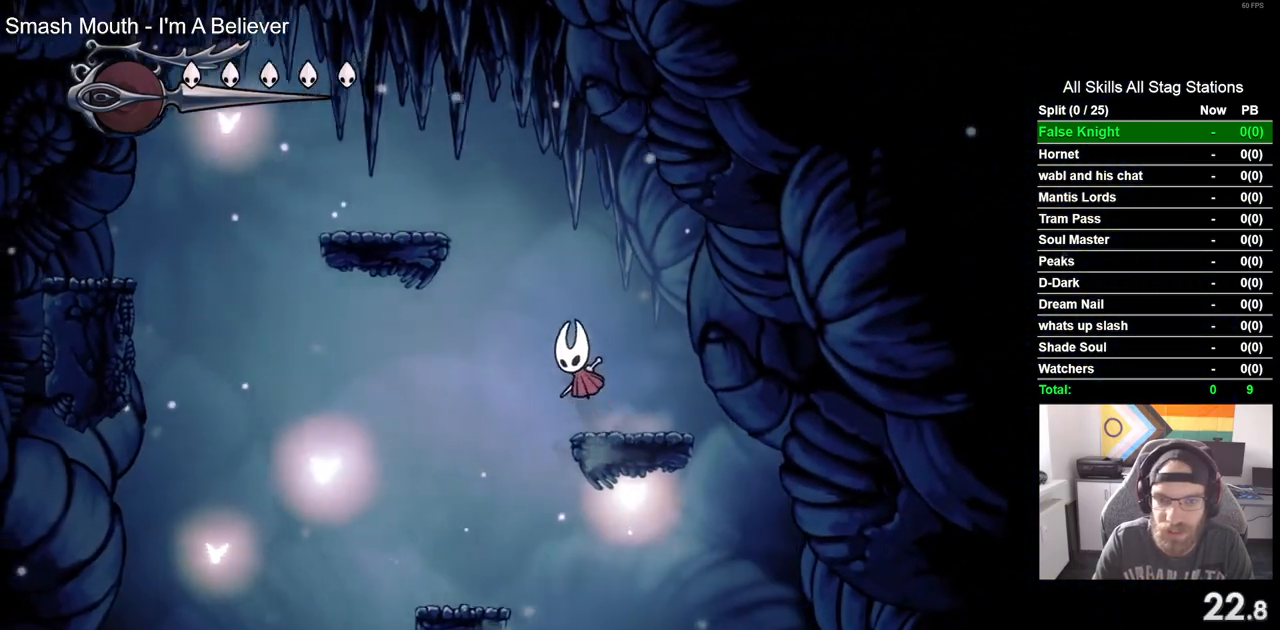
{"buttons": ["DPAD_LEFT"], "left_stick": "center", "right_stick": "center", "events": [[333, "CROSS", "up"]]}
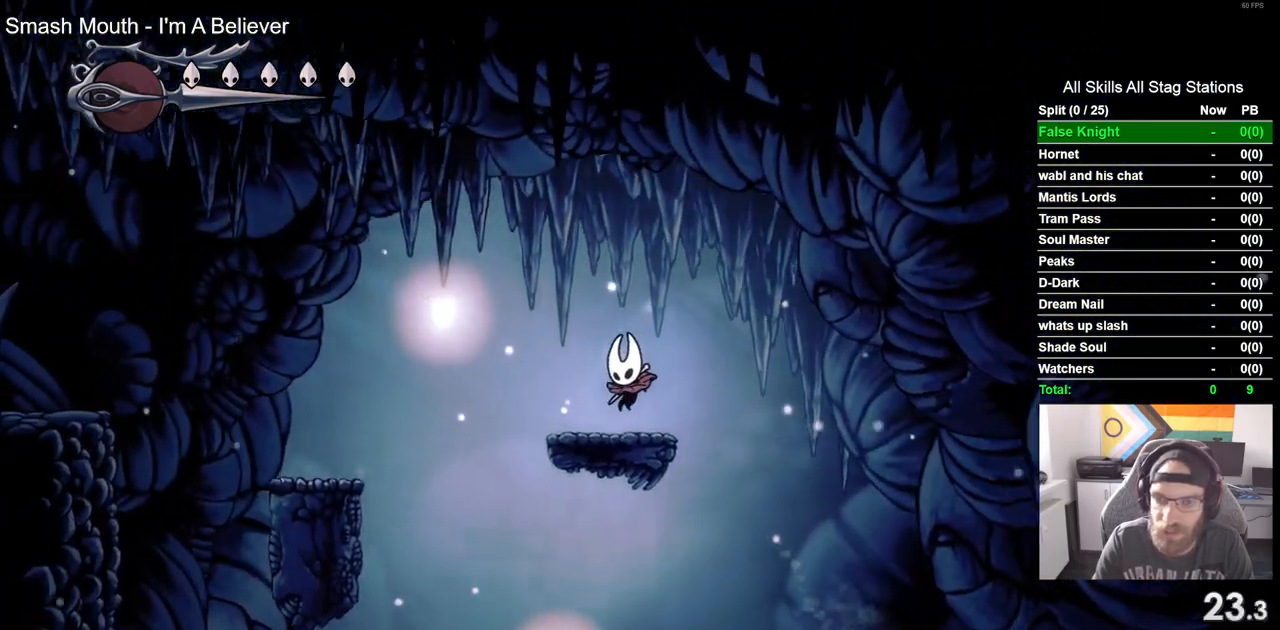
{"buttons": ["DPAD_LEFT"], "left_stick": "center", "right_stick": "center", "events": [[100, "CROSS", "down"], [333, "DPAD_RIGHT", "down"], [367, "CROSS", "up"], [500, "DPAD_RIGHT", "up"]]}